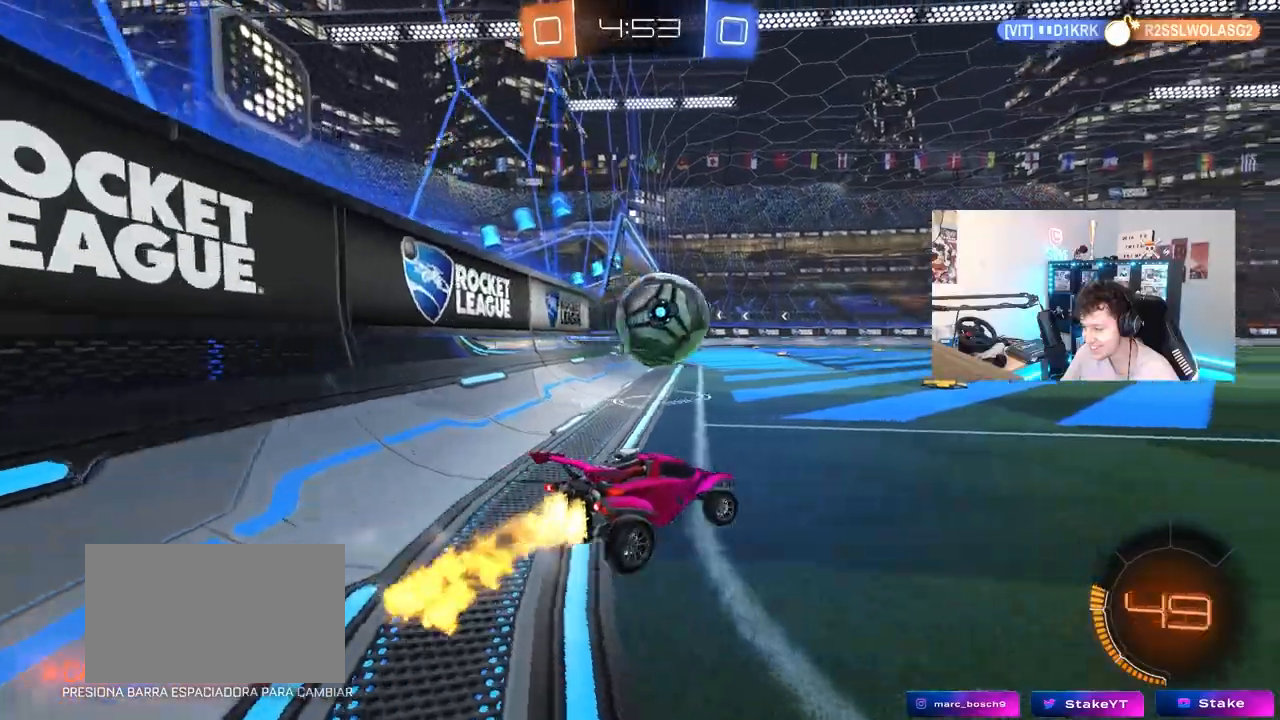
Gameplay with keyboard and mouse; each line is a JSON object with the keys and mouse buttons held at the frame after it. "events" lists presses ("down") and releases ("up") of "1", "2", "3", "4", "5", "a", "alt", "c", "caps_lock", "ctrl", "d", "e", "f", "g", "q", "r", "s", "shift", "space", "t", "tab", "v", "w", "x", "z", "mouse_left", "mouse_wheel" and "mouse_right" between this image and that frame as [ms after this image, input, new state], when the widget could be followed in between. "mouse_left", "mouse_wheel", "mouse_right" = the "left", "wheel", "right" buttons of the "mouse" list. No other keys are recorded. "wheel" means that the mouse wheel is clicked or scrolled. "mouse_move" is the direction in which the mouse moves at that frame (one of eight, or "still"), when it could be read.
{"keys": ["w"], "mouse": ["left"], "mouse_move": "still", "events": [[33, "a", "down"], [117, "a", "up"], [217, "a", "down"], [300, "a", "up"]]}
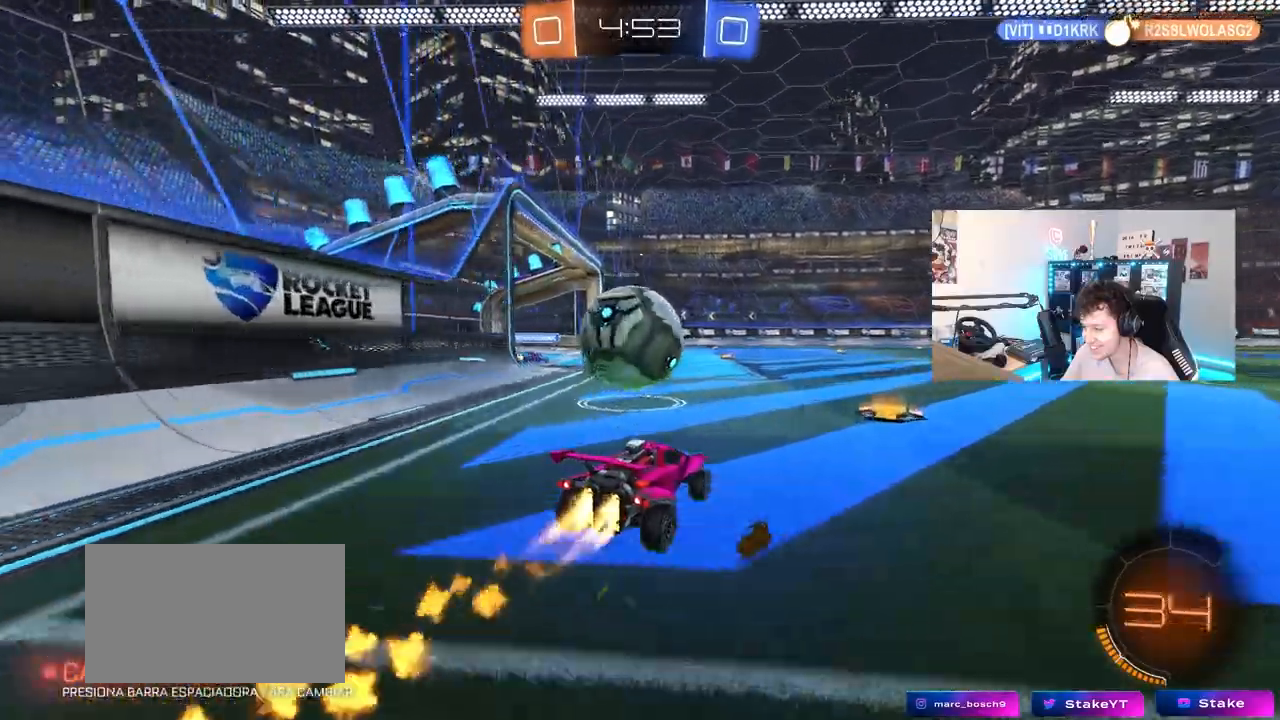
{"keys": ["a", "s", "shift"], "mouse": ["left", "right"], "mouse_move": "down-left", "events": [[133, "a", "down"], [183, "a", "up"], [183, "mouse_right", "down"], [183, "w", "up"], [233, "a", "down"], [233, "mouse_right", "up"], [233, "w", "down"], [283, "shift", "down"], [333, "mouse_right", "down"], [367, "s", "down"], [367, "w", "up"]]}
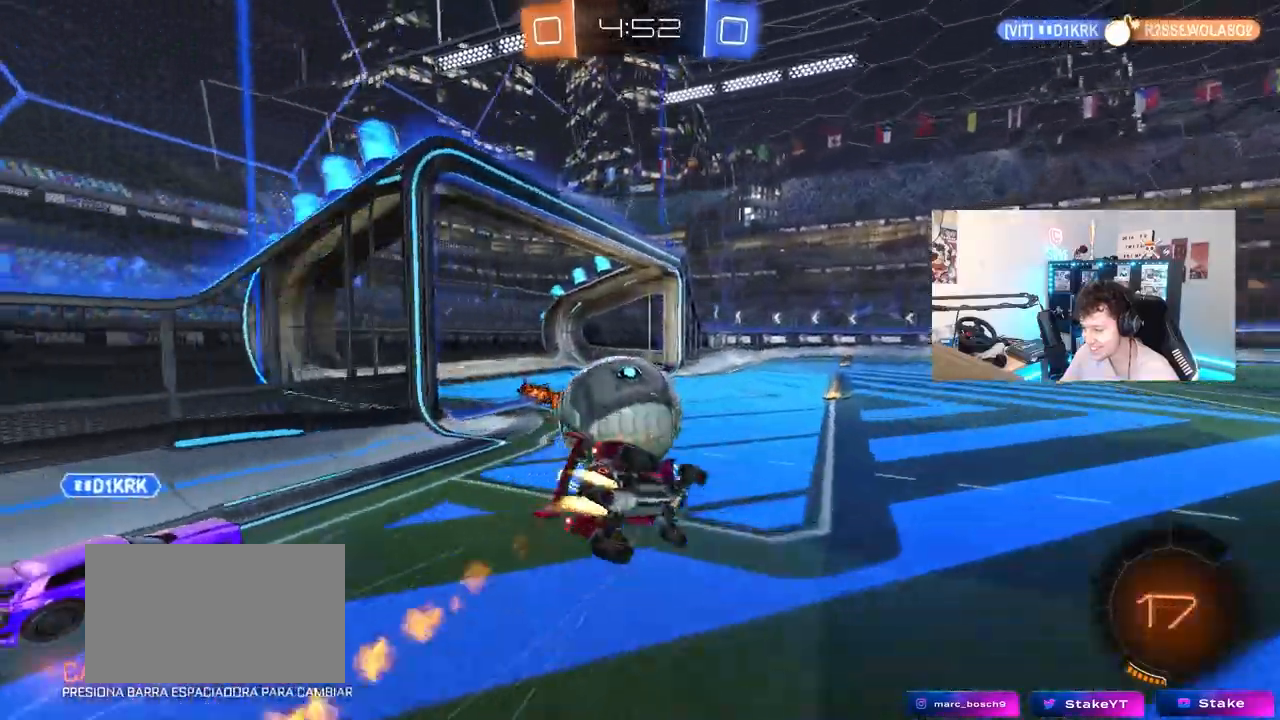
{"keys": ["a", "s", "shift"], "mouse": [], "mouse_move": "still", "events": [[17, "mouse_right", "up"], [67, "s", "up"], [200, "s", "down"], [250, "mouse_left", "up"]]}
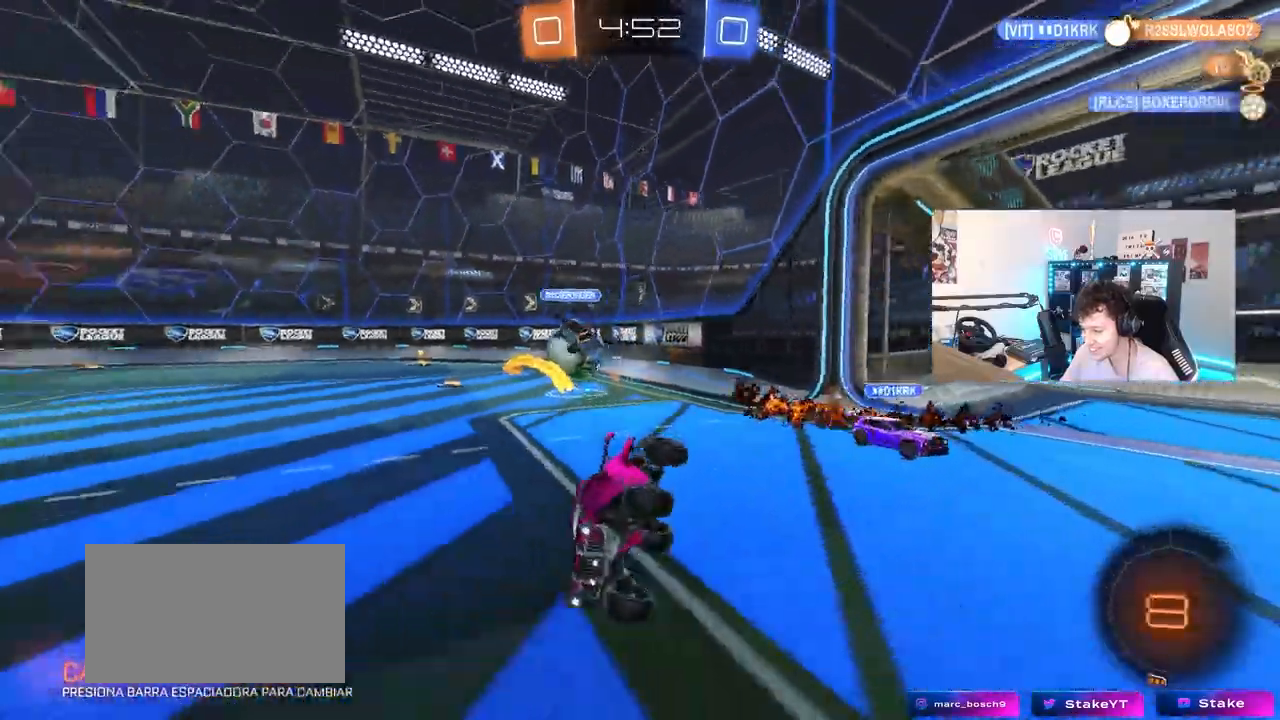
{"keys": ["d", "w"], "mouse": [], "mouse_move": "still", "events": [[67, "s", "up"], [67, "shift", "up"], [167, "a", "up"], [217, "space", "down"], [267, "w", "down"], [300, "a", "down"], [350, "space", "up"], [400, "a", "up"], [450, "d", "down"]]}
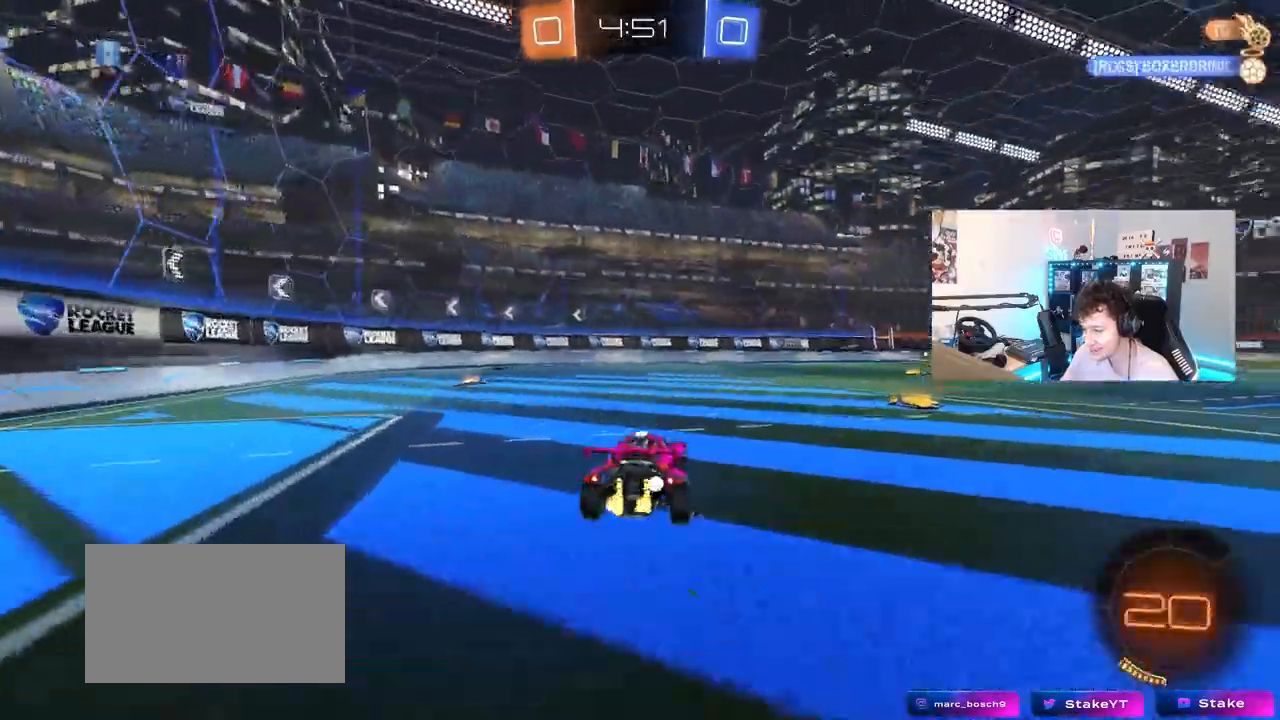
{"keys": ["a", "w"], "mouse": [], "mouse_move": "still", "events": [[233, "shift", "down"], [283, "shift", "up"], [367, "a", "down"], [417, "d", "up"]]}
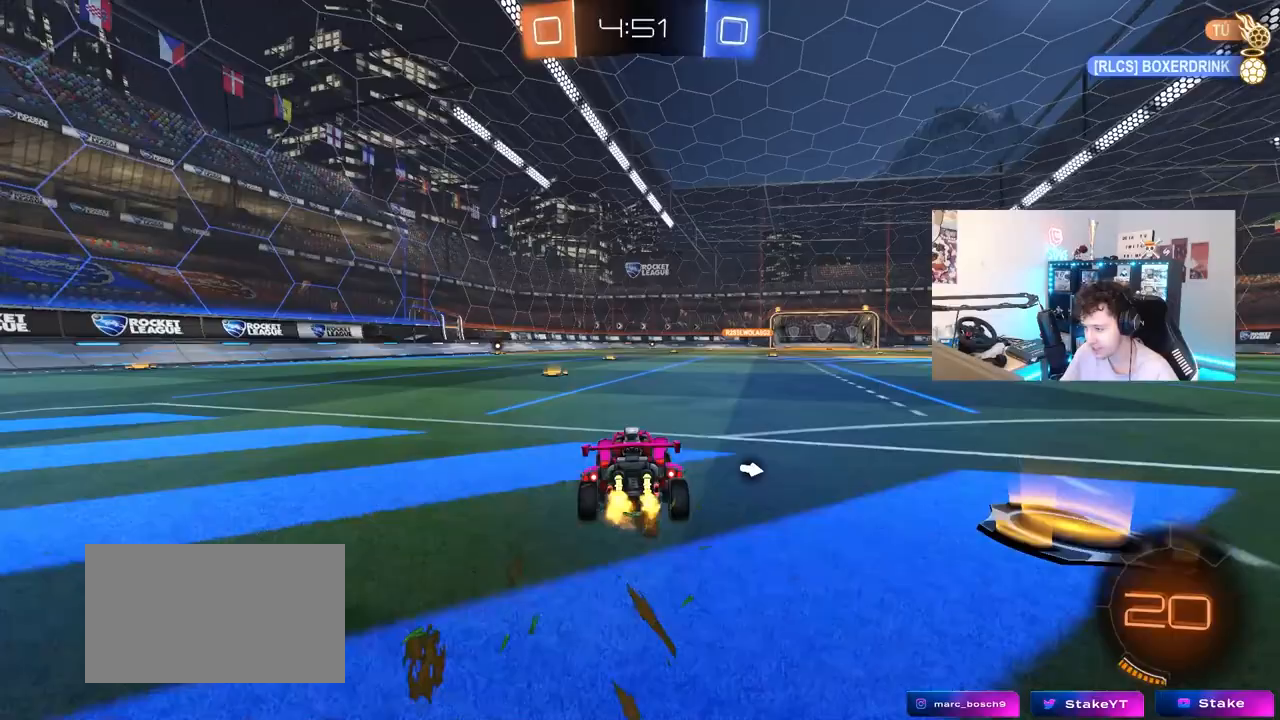
{"keys": ["w"], "mouse": [], "mouse_move": "still", "events": [[150, "a", "up"], [200, "space", "down"], [300, "d", "down"], [333, "space", "up"], [433, "d", "up"]]}
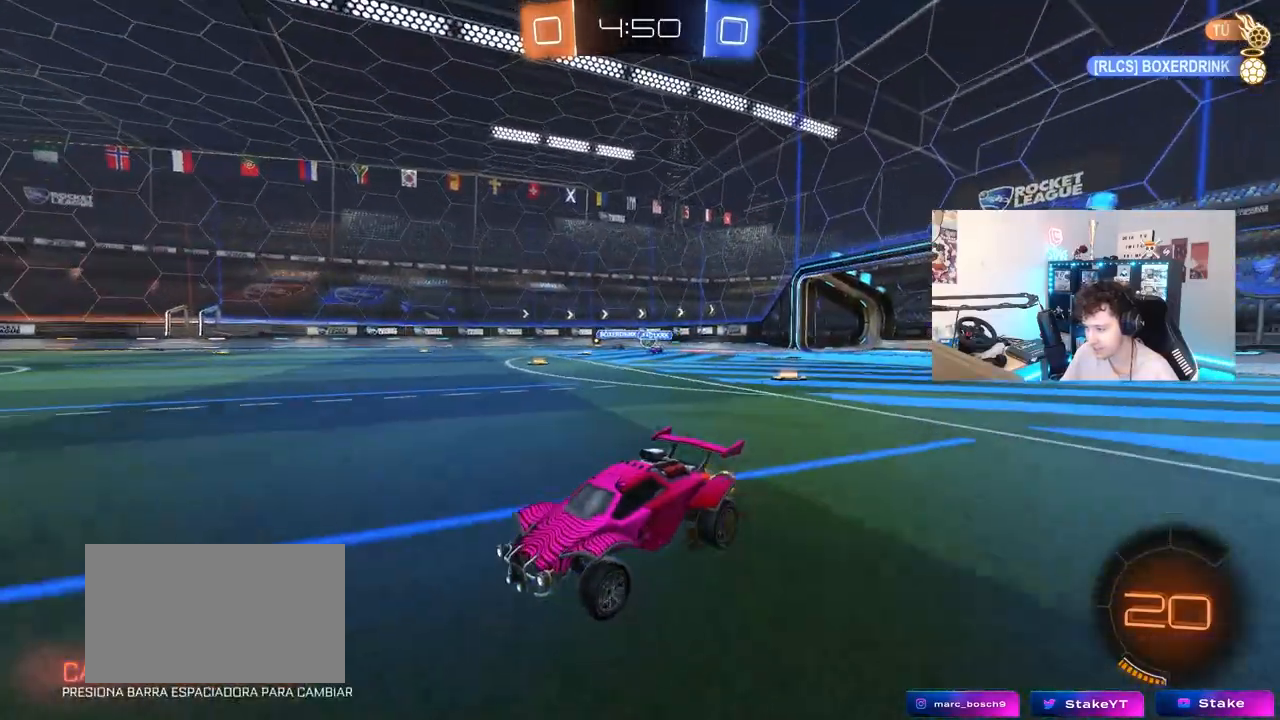
{"keys": ["d", "w"], "mouse": [], "mouse_move": "still", "events": [[500, "d", "down"]]}
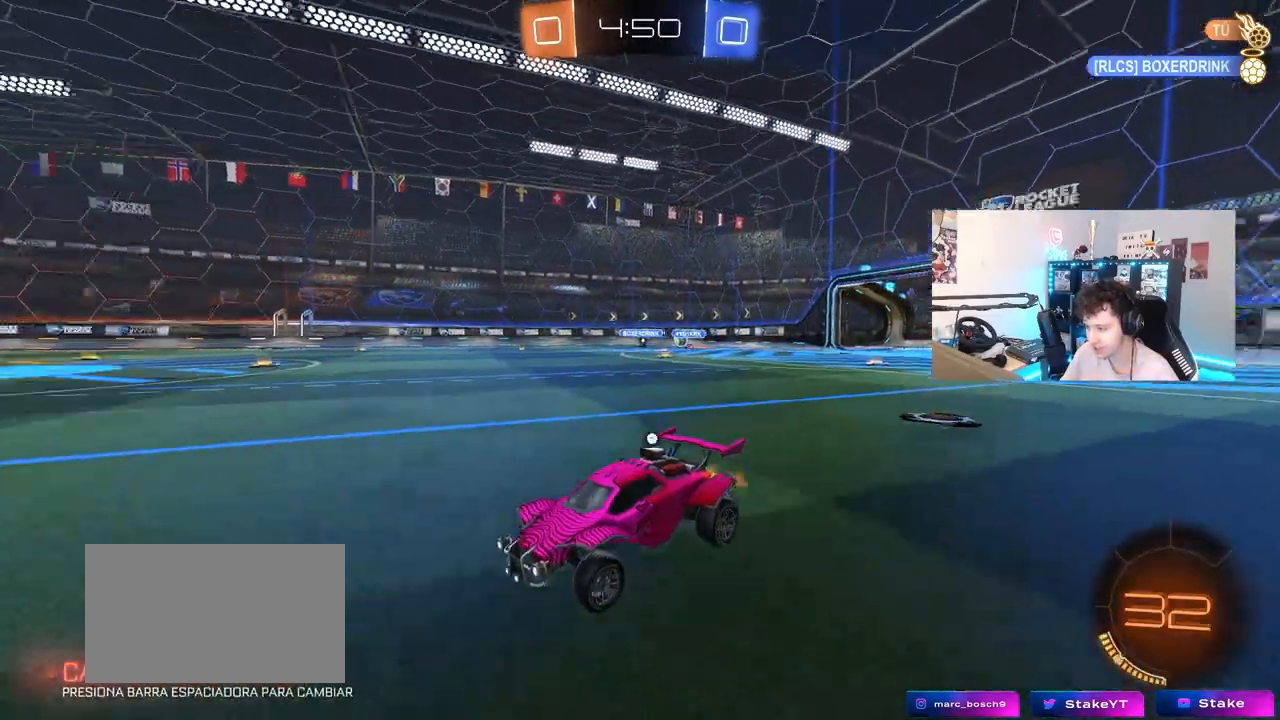
{"keys": ["a", "w"], "mouse": [], "mouse_move": "still", "events": [[50, "space", "down"], [133, "shift", "down"], [133, "space", "up"], [183, "shift", "up"], [283, "d", "up"], [417, "a", "down"]]}
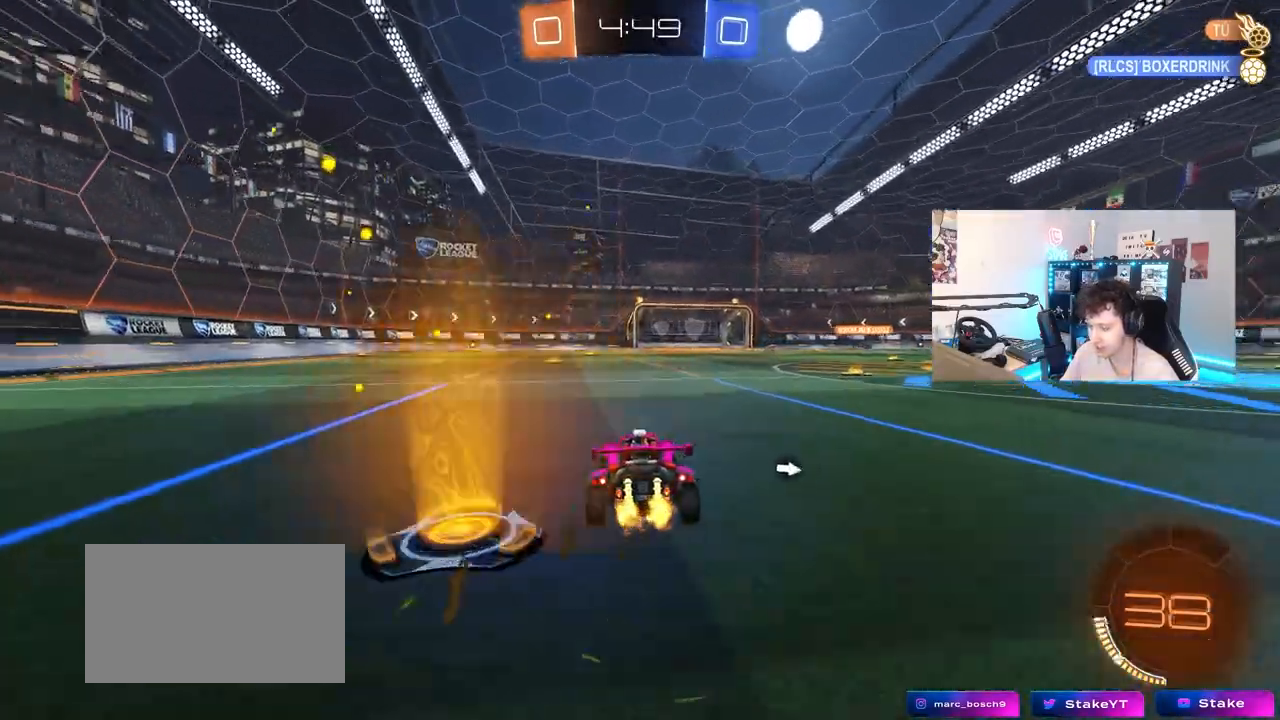
{"keys": ["w"], "mouse": [], "mouse_move": "still", "events": [[17, "a", "up"], [17, "d", "down"], [250, "space", "down"], [383, "space", "up"], [433, "d", "up"]]}
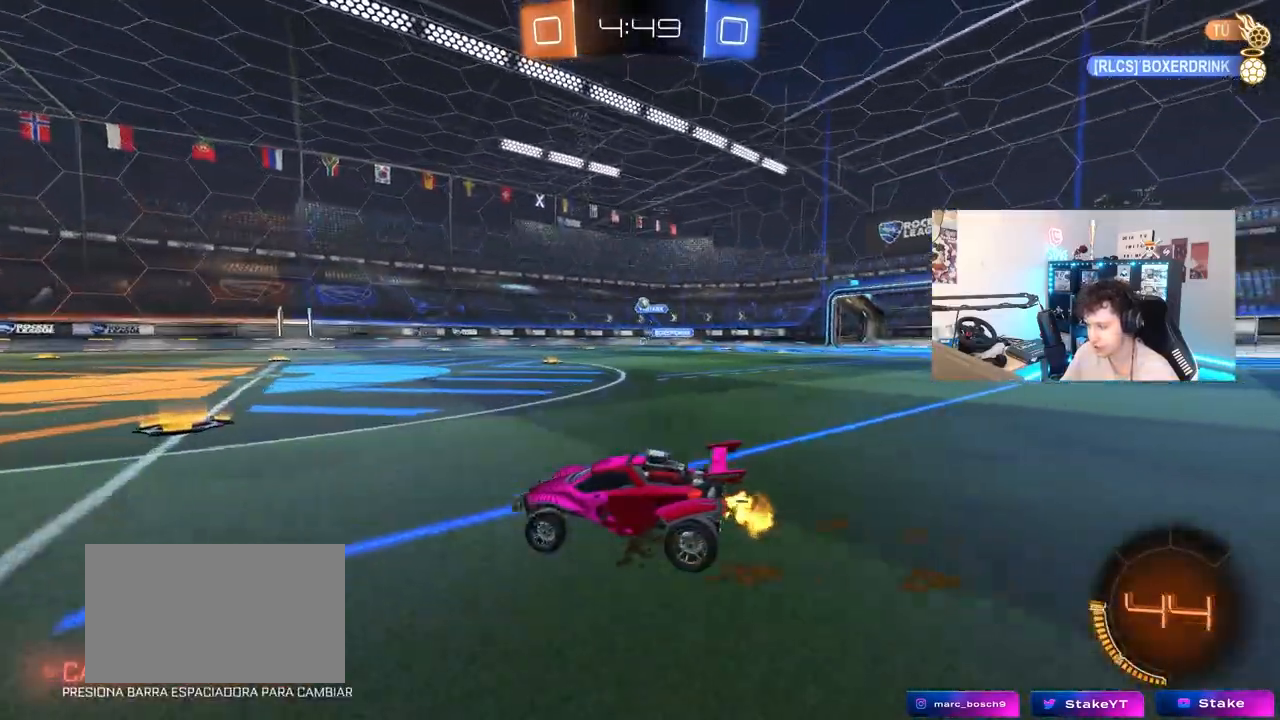
{"keys": ["w"], "mouse": [], "mouse_move": "still", "events": [[117, "d", "down"], [267, "d", "up"]]}
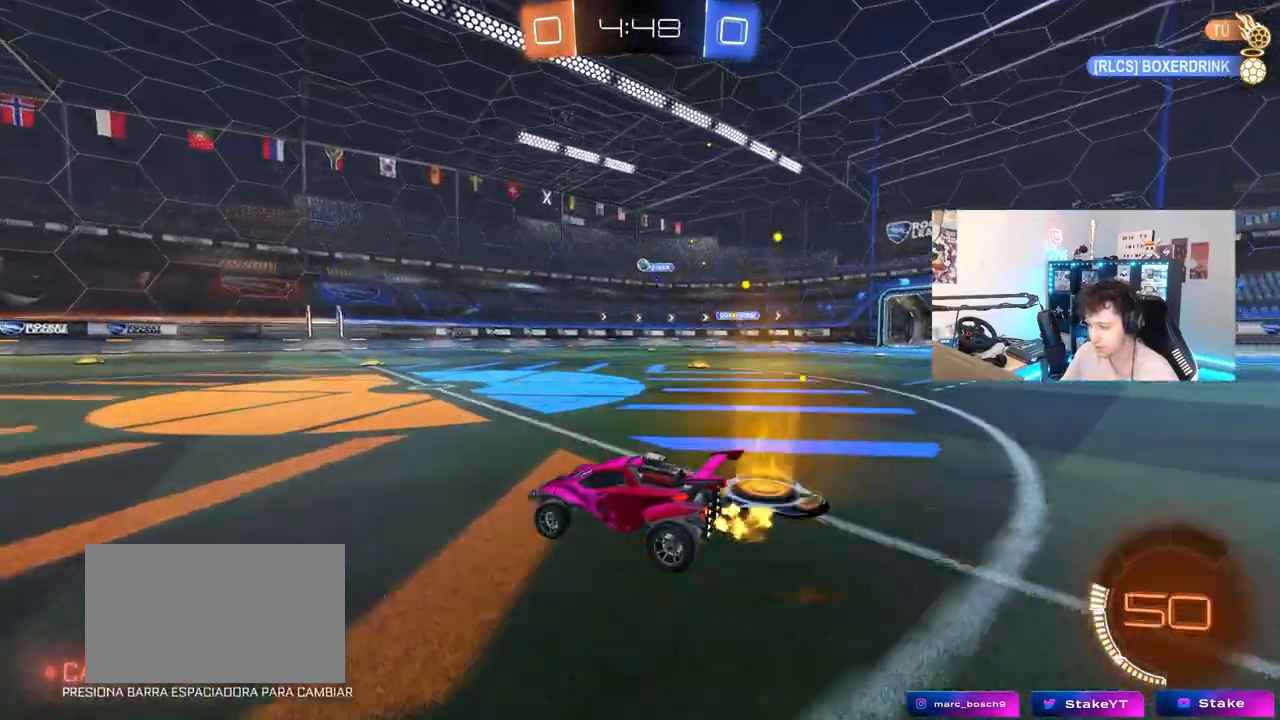
{"keys": ["w"], "mouse": [], "mouse_move": "still", "events": [[83, "a", "down"], [183, "a", "up"], [333, "d", "down"], [417, "d", "up"]]}
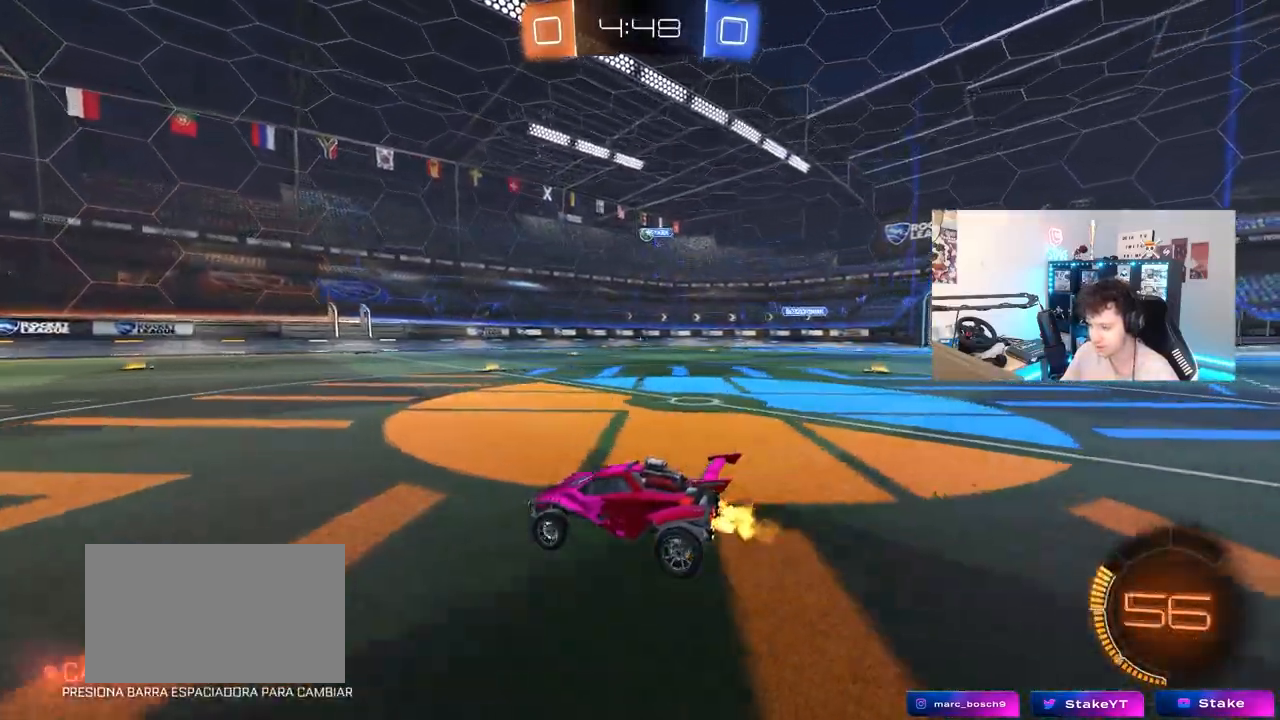
{"keys": ["a", "w"], "mouse": [], "mouse_move": "still", "events": [[67, "a", "down"]]}
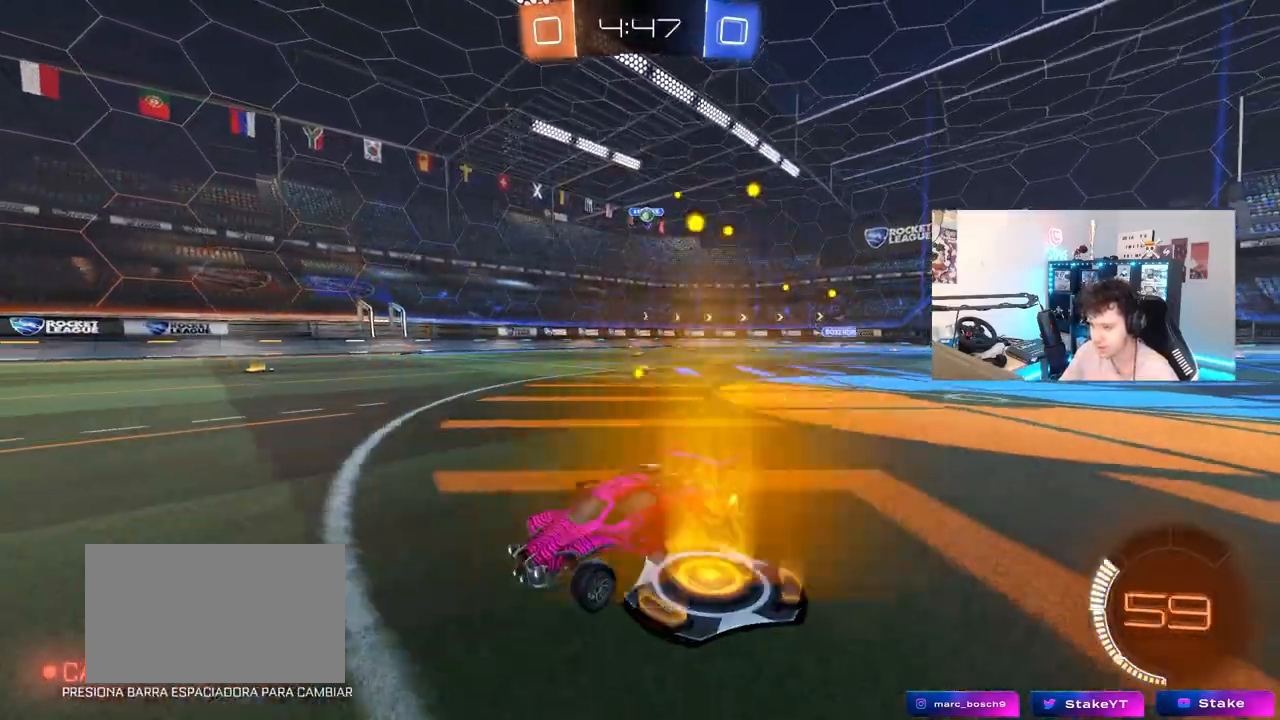
{"keys": ["a", "space", "w"], "mouse": [], "mouse_move": "still", "events": [[33, "a", "up"], [133, "space", "down"], [167, "d", "down"], [217, "d", "up"], [267, "space", "up"], [450, "a", "down"], [450, "space", "down"]]}
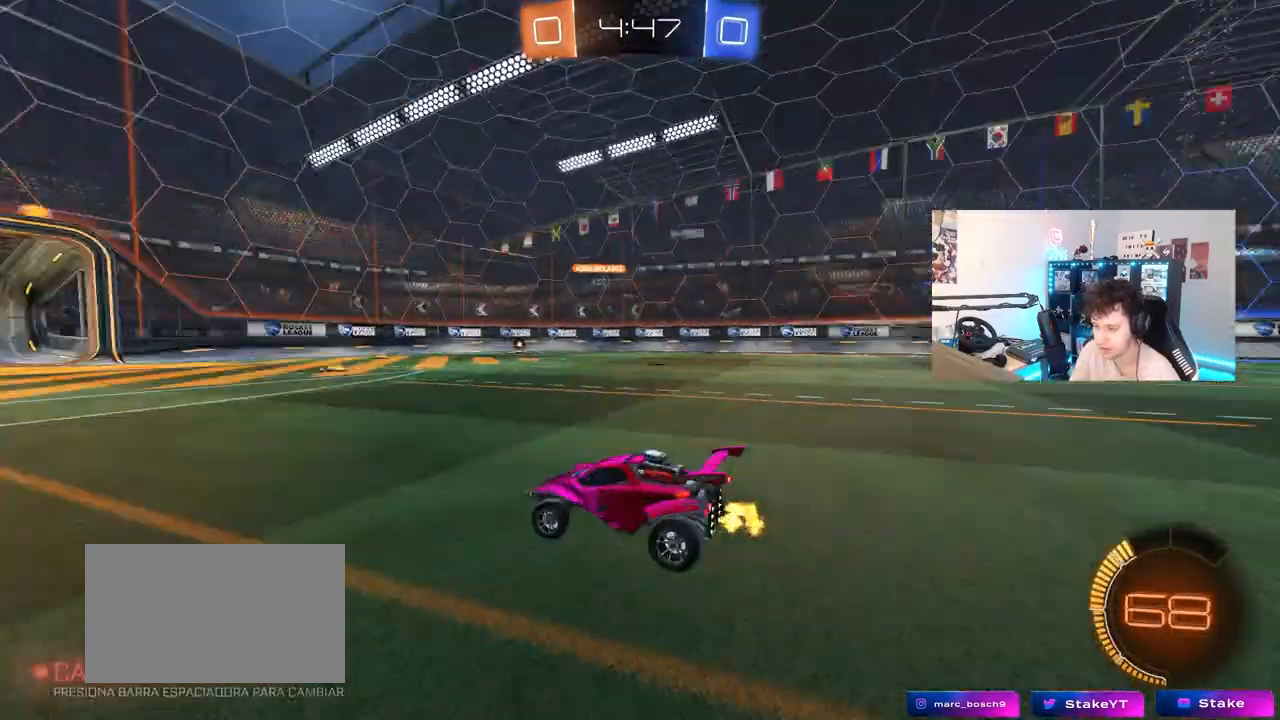
{"keys": ["w"], "mouse": [], "mouse_move": "still", "events": [[133, "a", "up"], [133, "space", "up"]]}
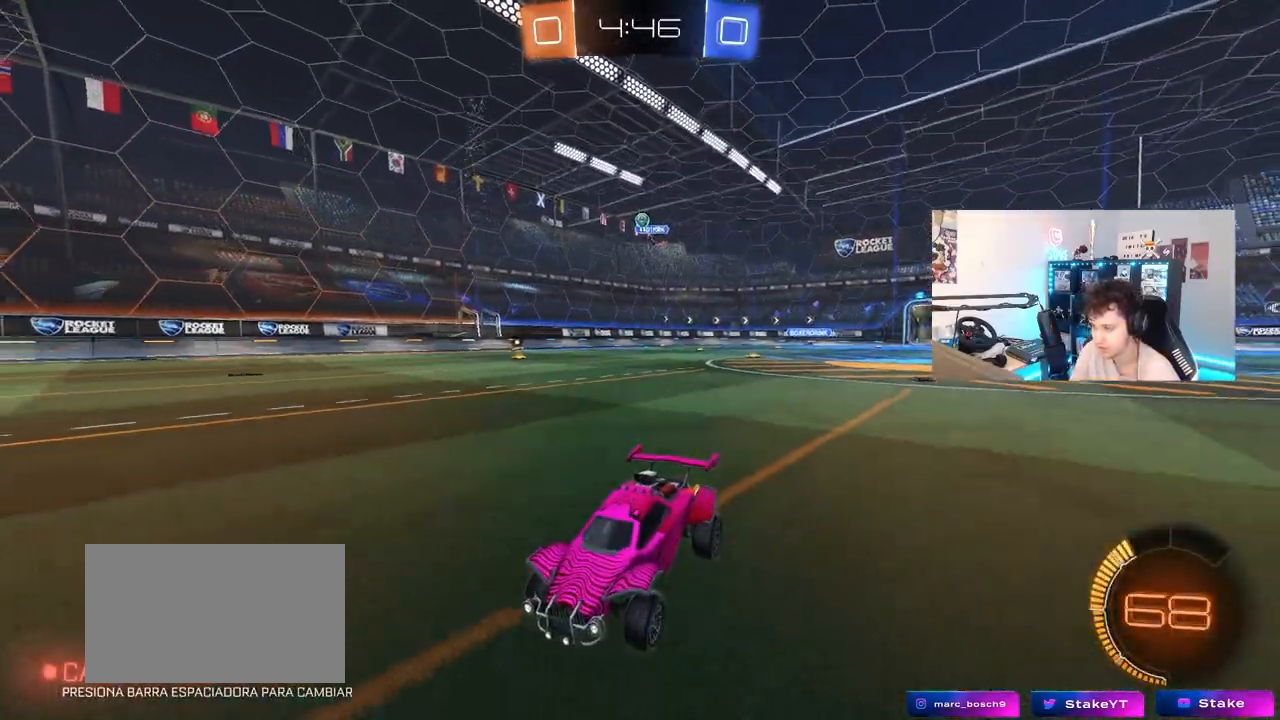
{"keys": ["w"], "mouse": [], "mouse_move": "still", "events": [[100, "d", "down"], [300, "d", "up"]]}
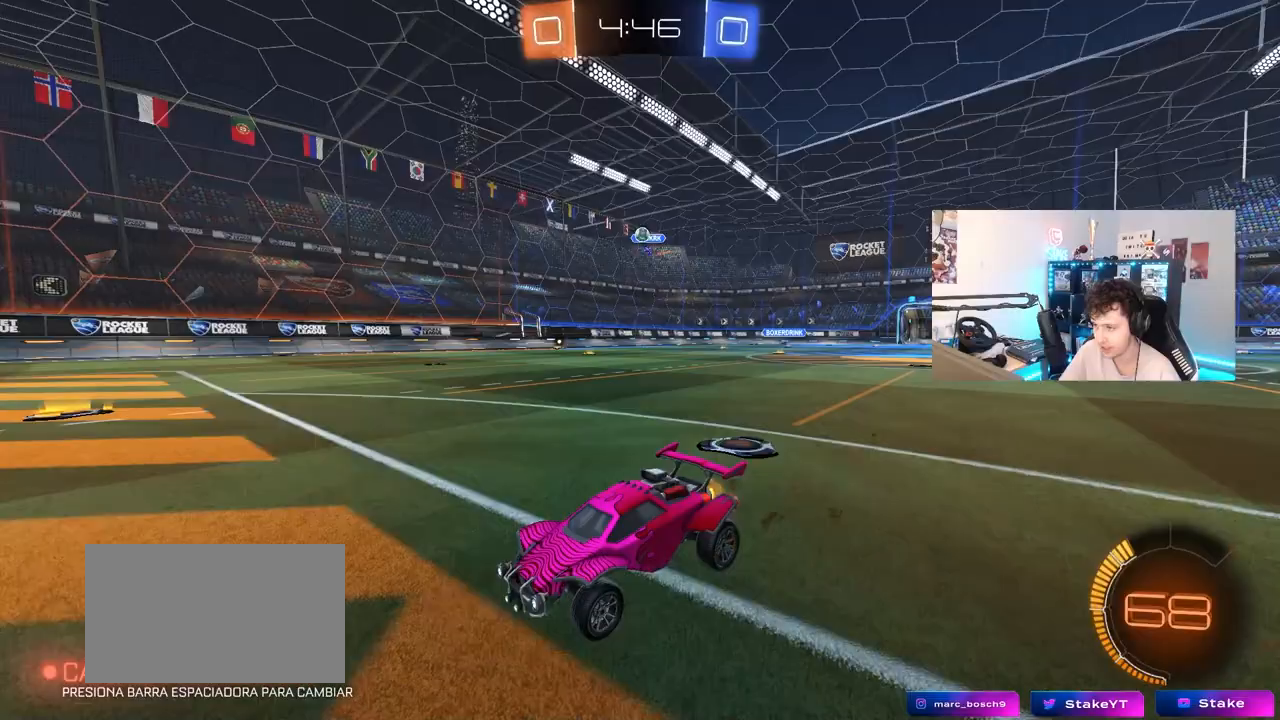
{"keys": ["w"], "mouse": [], "mouse_move": "still", "events": []}
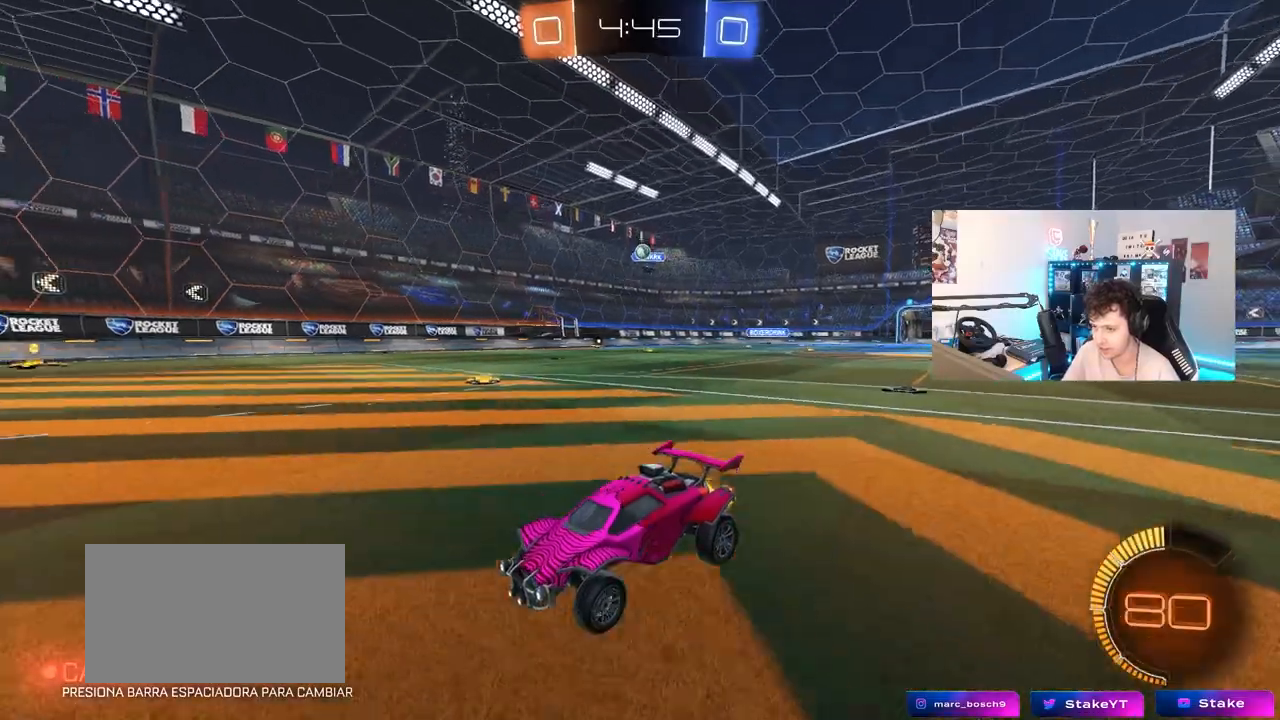
{"keys": ["w"], "mouse": [], "mouse_move": "still", "events": [[183, "d", "down"], [233, "shift", "down"], [417, "shift", "up"], [467, "d", "up"]]}
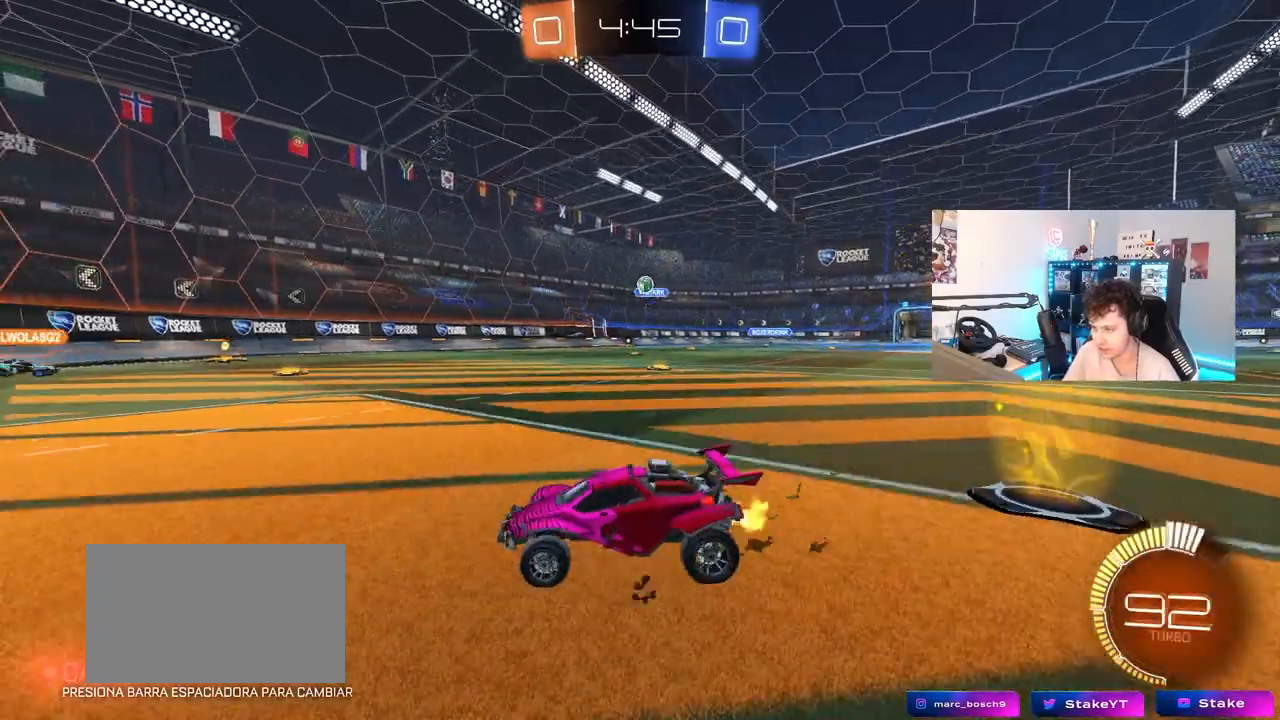
{"keys": [], "mouse": [], "mouse_move": "still", "events": [[100, "d", "down"], [100, "w", "up"], [200, "s", "down"], [300, "s", "up"], [433, "d", "up"]]}
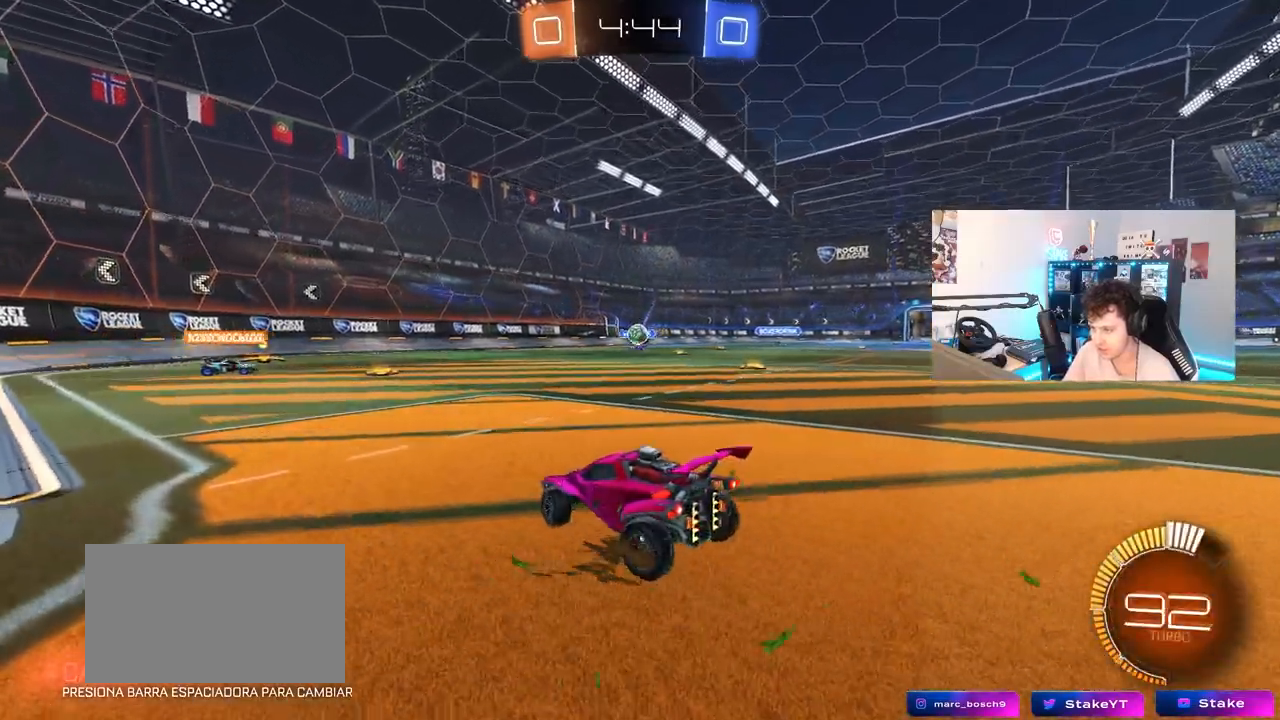
{"keys": ["d"], "mouse": [], "mouse_move": "still", "events": [[117, "w", "down"], [317, "w", "up"], [400, "d", "down"], [400, "s", "down"], [500, "s", "up"]]}
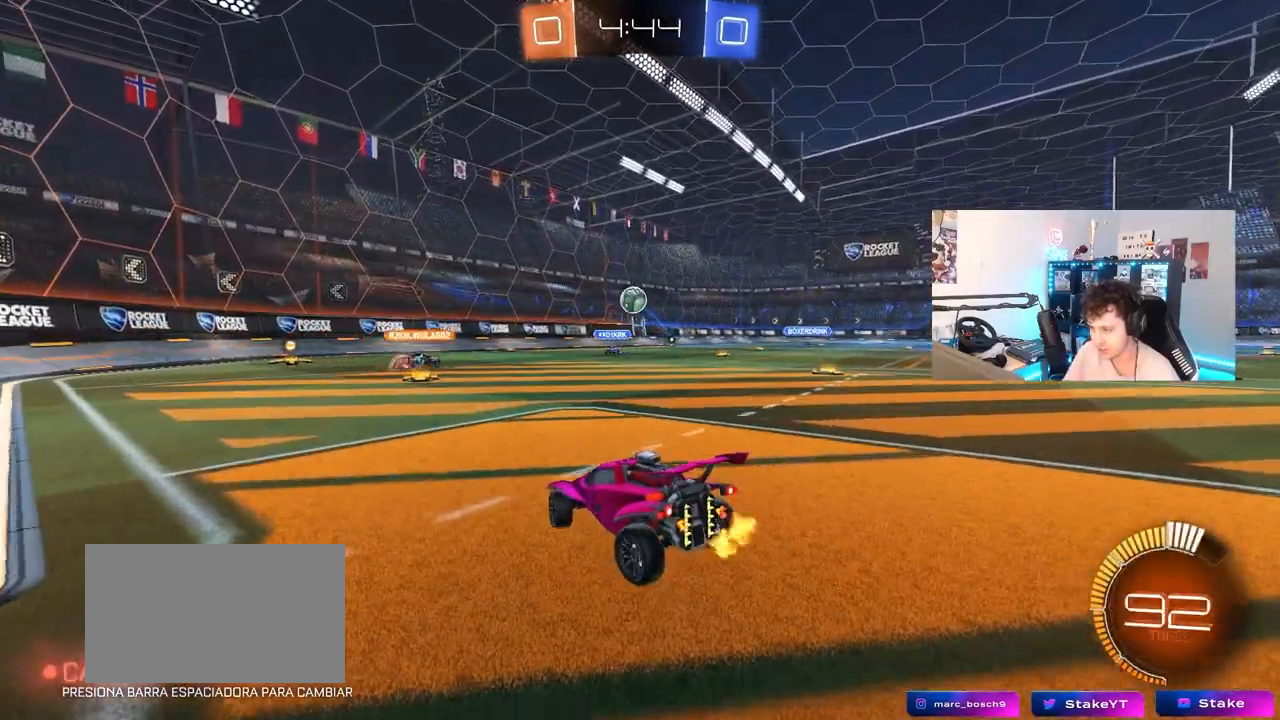
{"keys": ["d", "w"], "mouse": [], "mouse_move": "still", "events": [[100, "d", "up"], [133, "w", "down"], [183, "a", "down"], [317, "a", "up"], [367, "d", "down"]]}
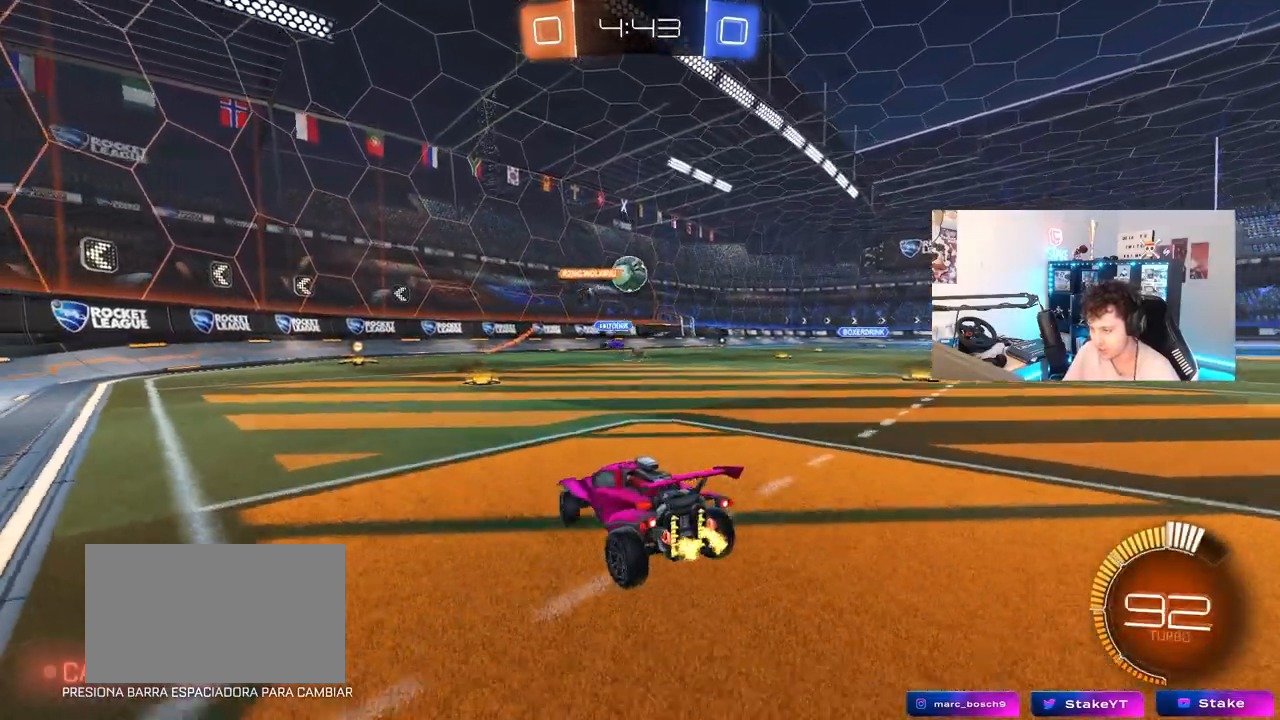
{"keys": ["d", "w"], "mouse": ["left"], "mouse_move": "down-left", "events": [[433, "mouse_left", "down"]]}
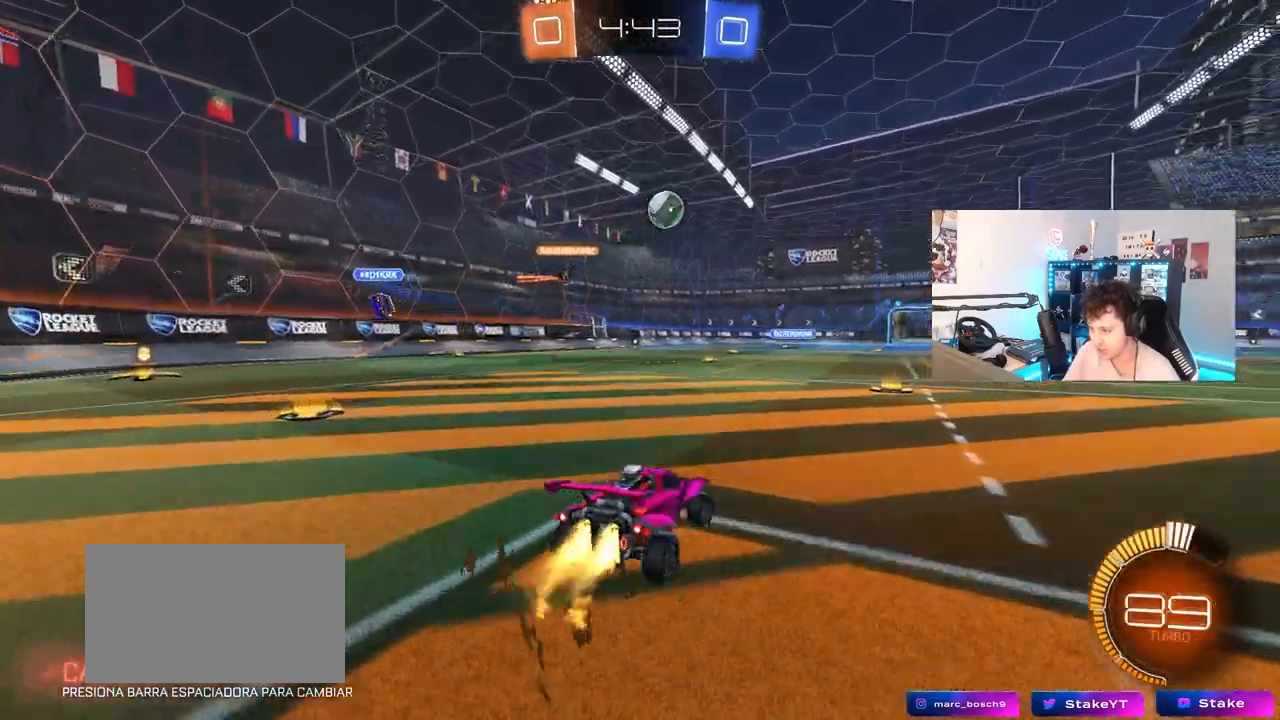
{"keys": ["d", "s", "shift"], "mouse": [], "mouse_move": "still", "events": [[33, "a", "down"], [33, "d", "up"], [117, "a", "up"], [117, "d", "down"], [117, "mouse_right", "down"], [217, "mouse_right", "up"], [217, "shift", "down"], [267, "mouse_right", "down"], [317, "s", "down"], [317, "w", "up"], [383, "mouse_right", "up"], [500, "mouse_left", "up"]]}
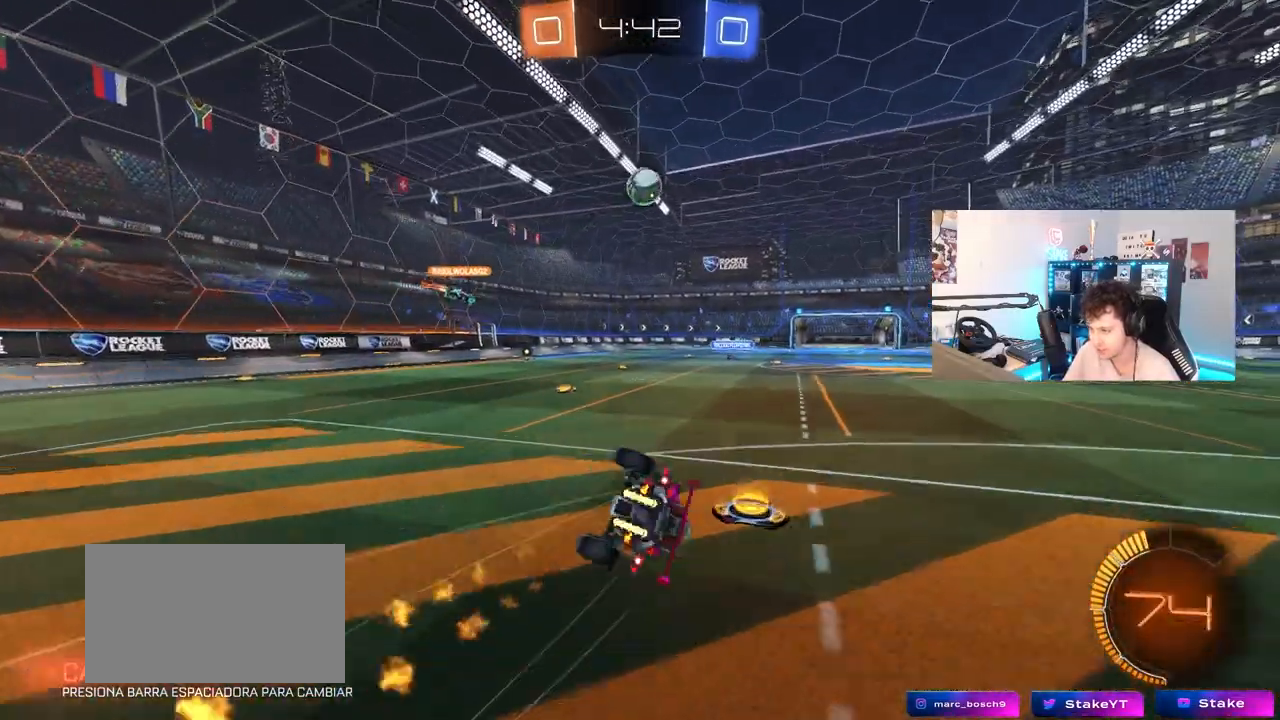
{"keys": ["d", "s", "shift"], "mouse": ["left"], "mouse_move": "still", "events": [[83, "mouse_left", "down"], [183, "s", "up"], [283, "s", "down"]]}
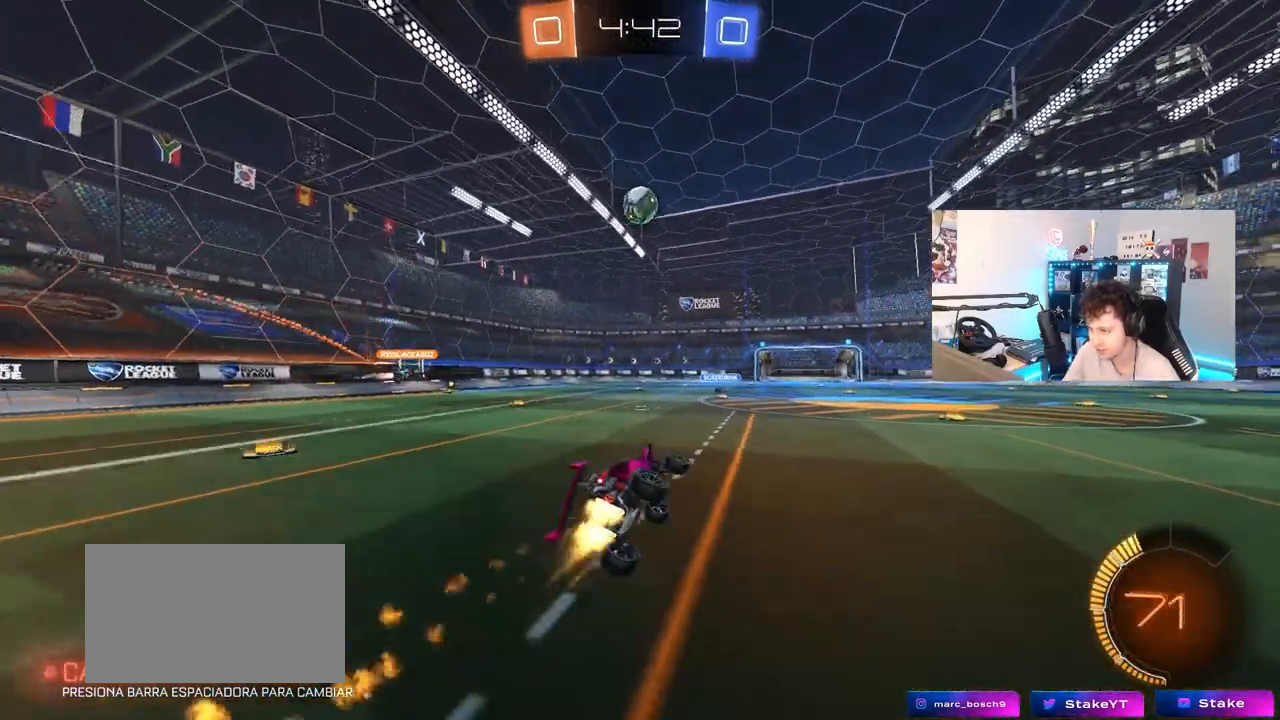
{"keys": ["d", "shift", "w"], "mouse": [], "mouse_move": "still", "events": [[17, "shift", "up"], [67, "d", "up"], [67, "mouse_left", "up"], [100, "s", "up"], [250, "w", "down"], [300, "d", "down"], [433, "shift", "down"]]}
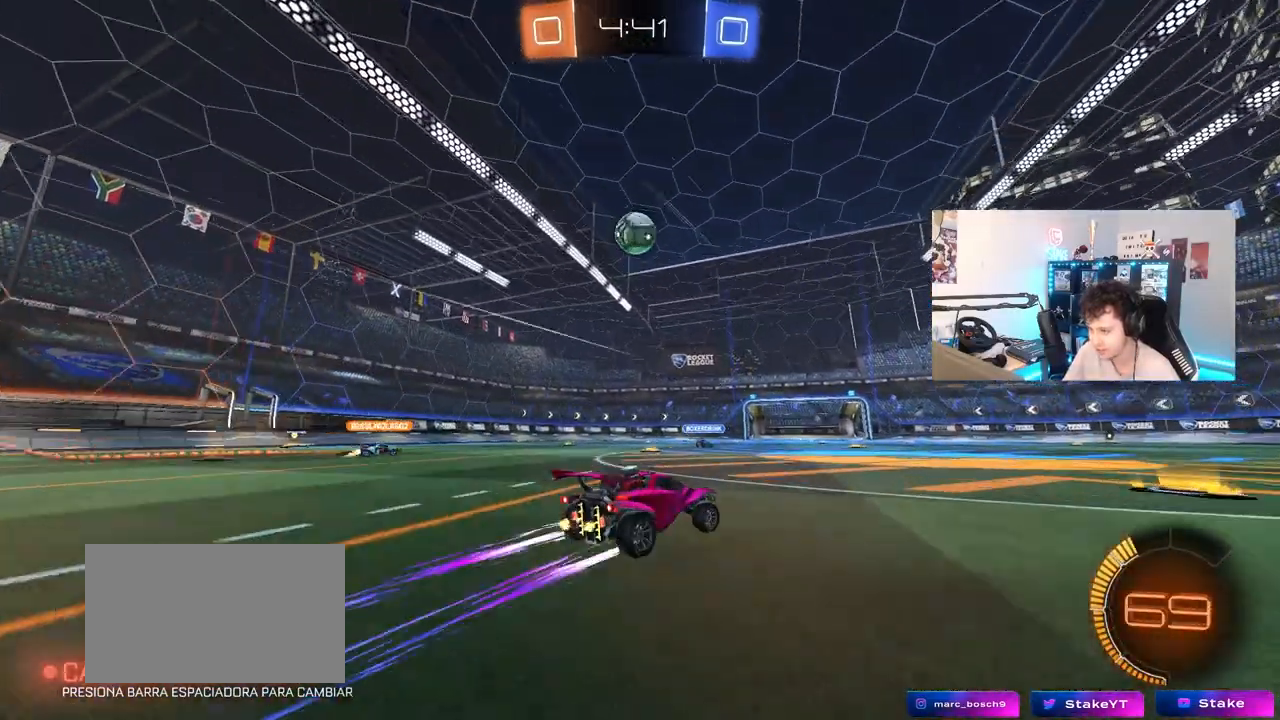
{"keys": ["a", "s"], "mouse": [], "mouse_move": "still", "events": [[33, "shift", "up"], [400, "d", "up"], [400, "w", "up"], [450, "a", "down"], [500, "s", "down"]]}
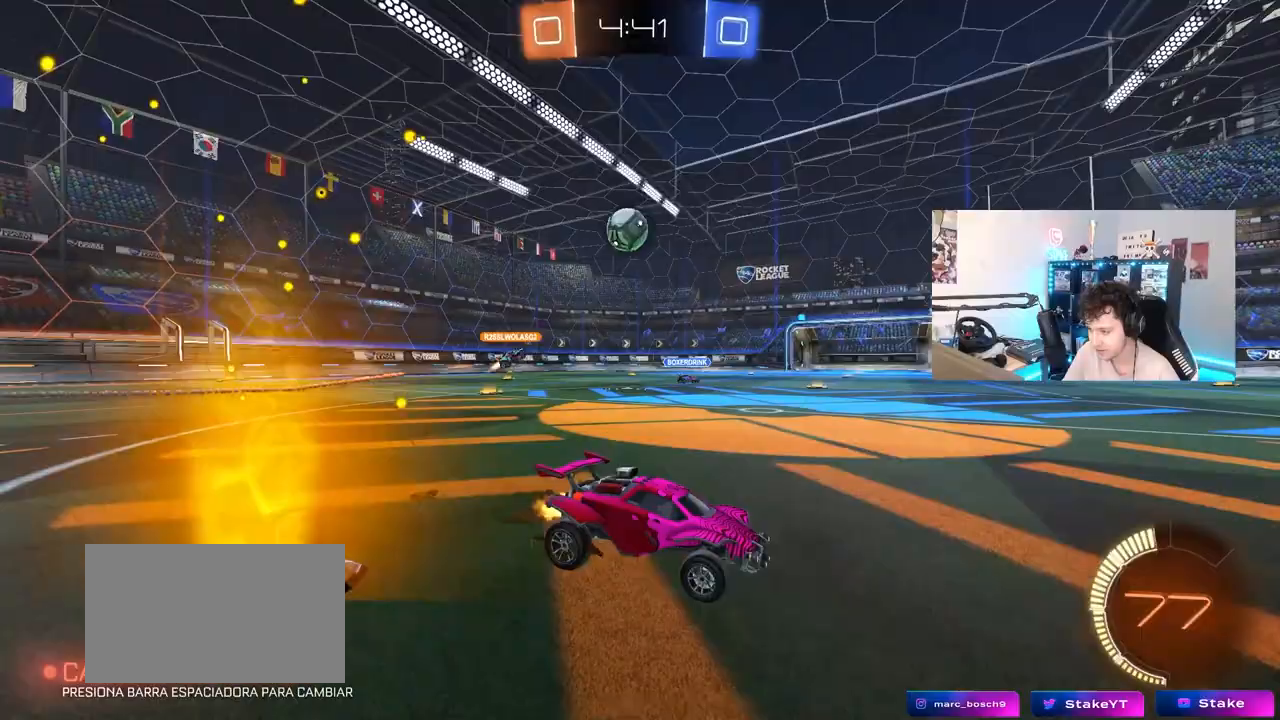
{"keys": ["a", "w"], "mouse": ["left"], "mouse_move": "still", "events": [[133, "s", "up"], [183, "a", "up"], [233, "w", "down"], [283, "a", "down"], [317, "mouse_left", "down"]]}